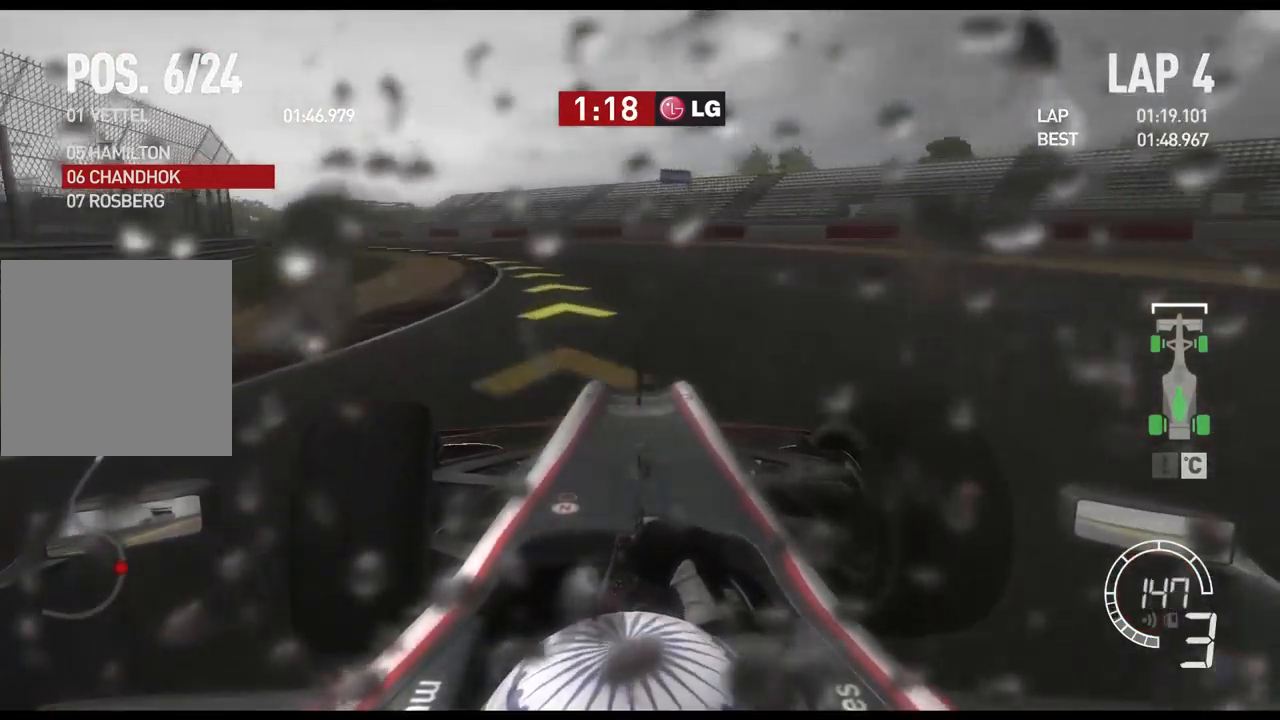
Gameplay with a controller (Xbox layout); each line is a JSON object with the inputs held at the frame after it. "events" lists button and stick changes between this image and that frame as [ms after this image, input, new state], when the widget could be followed in between.
{"buttons": ["R2"], "left_stick": "left", "right_stick": "center", "events": []}
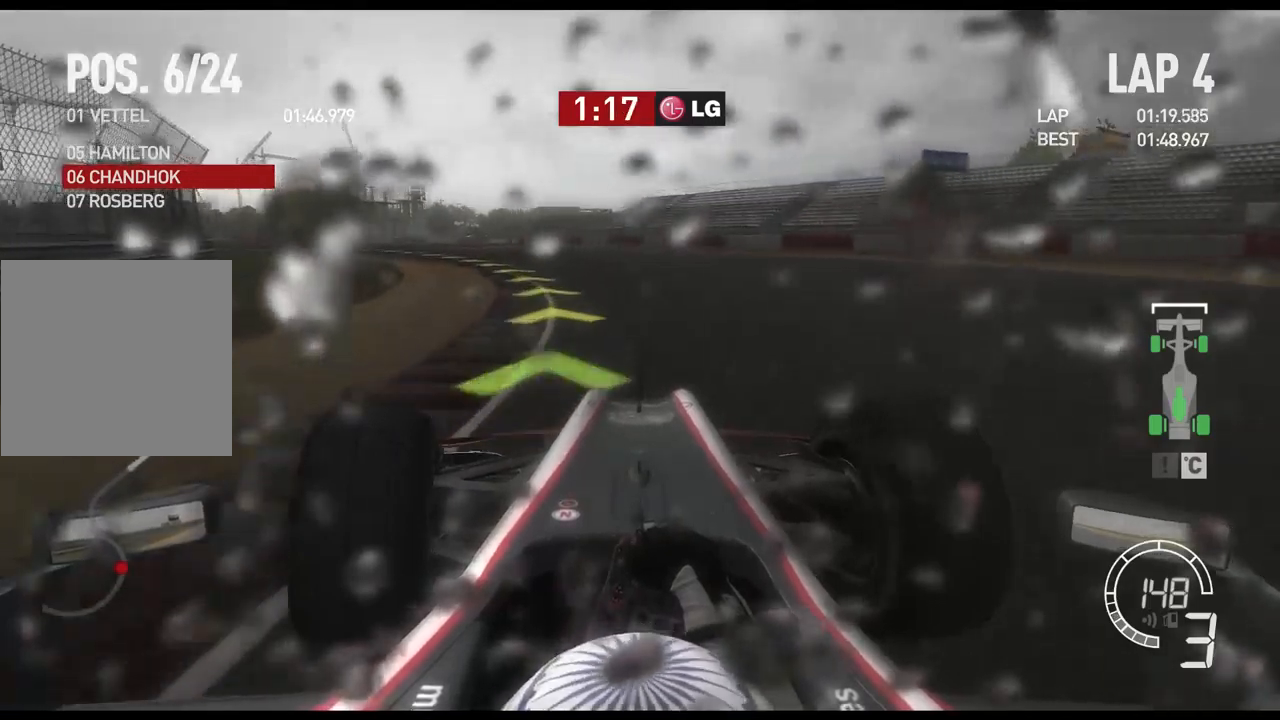
{"buttons": ["R2"], "left_stick": "left", "right_stick": "center", "events": []}
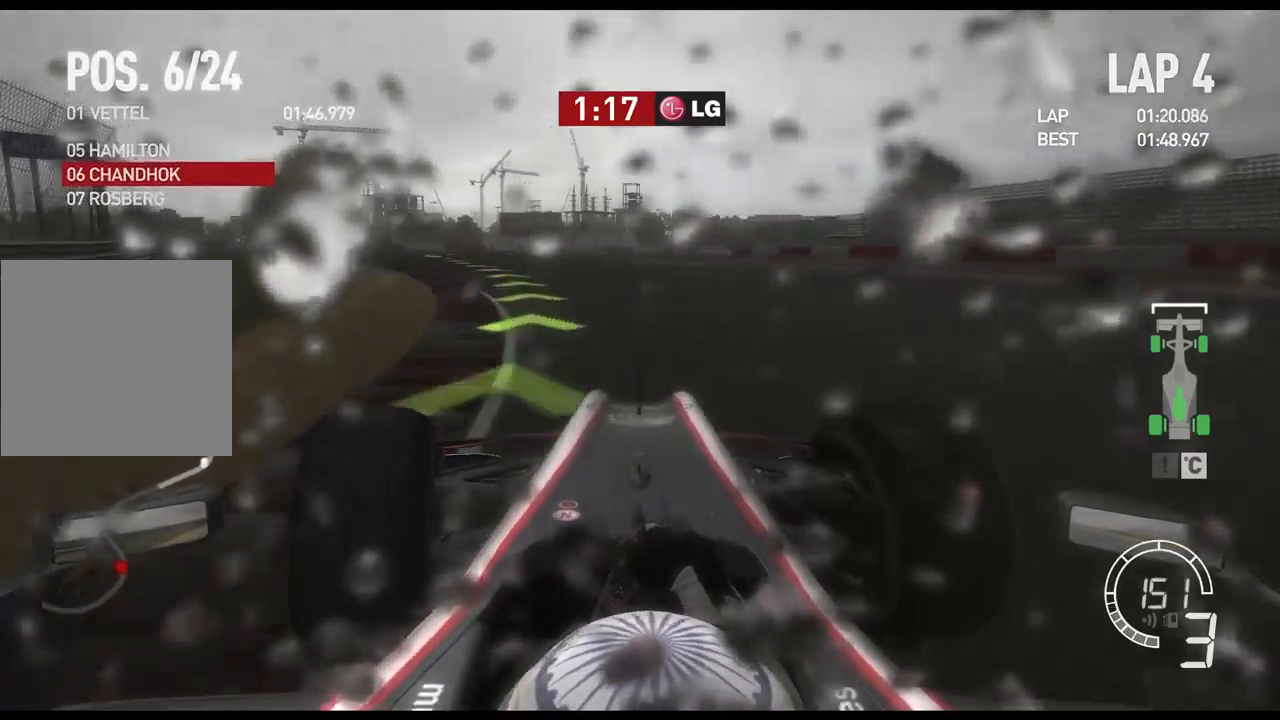
{"buttons": ["R2"], "left_stick": "left", "right_stick": "center", "events": []}
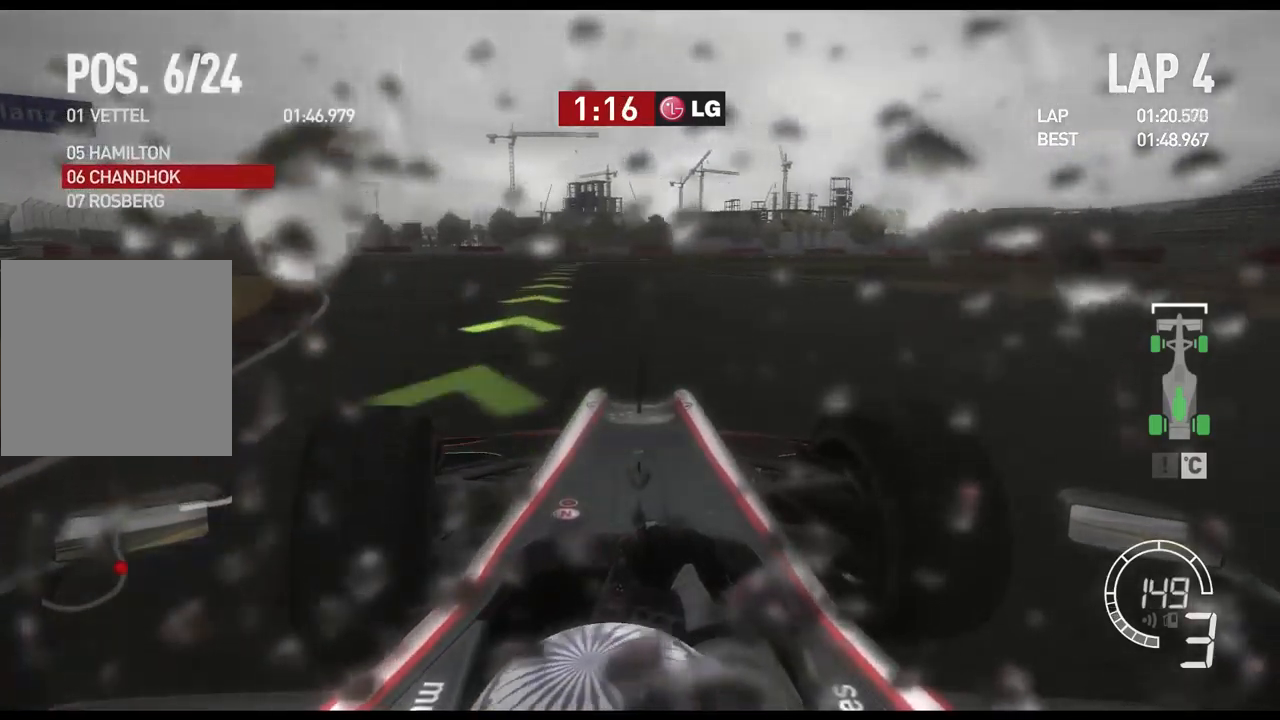
{"buttons": ["R2"], "left_stick": "right", "right_stick": "center", "events": [[217, "left_stick", "center"], [467, "left_stick", "right"]]}
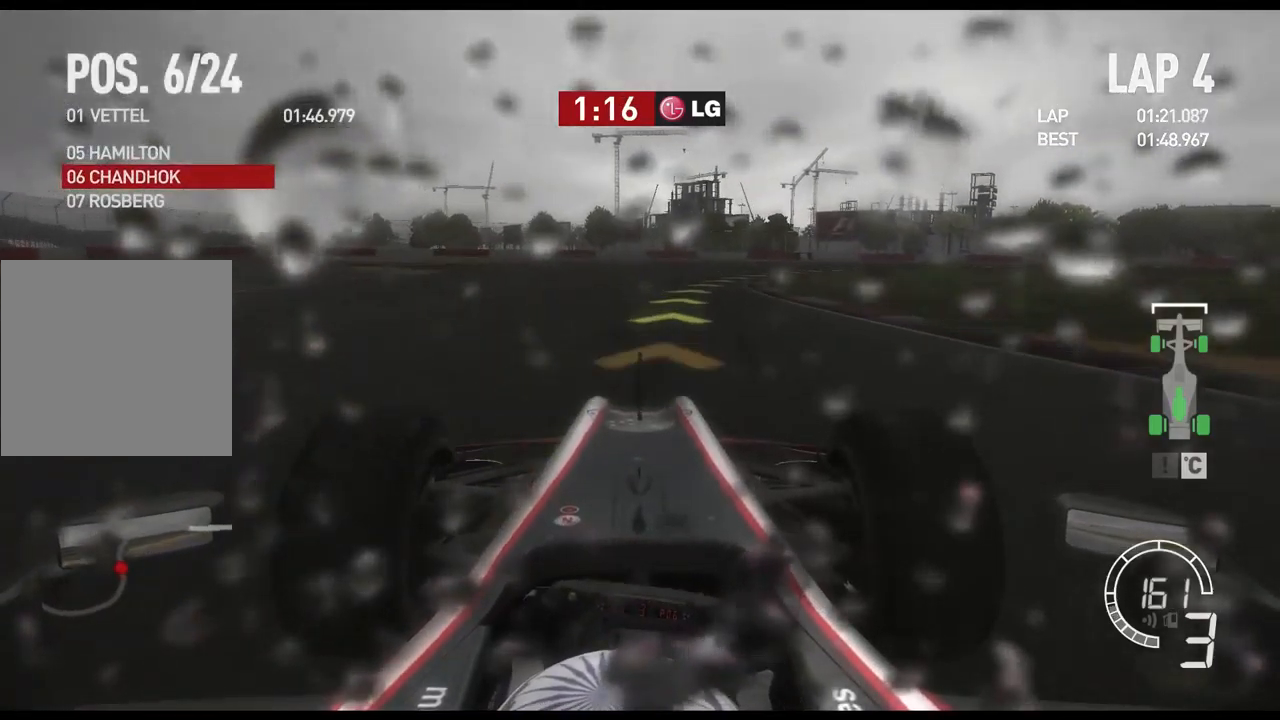
{"buttons": [], "left_stick": "right", "right_stick": "center", "events": [[383, "R2", "up"]]}
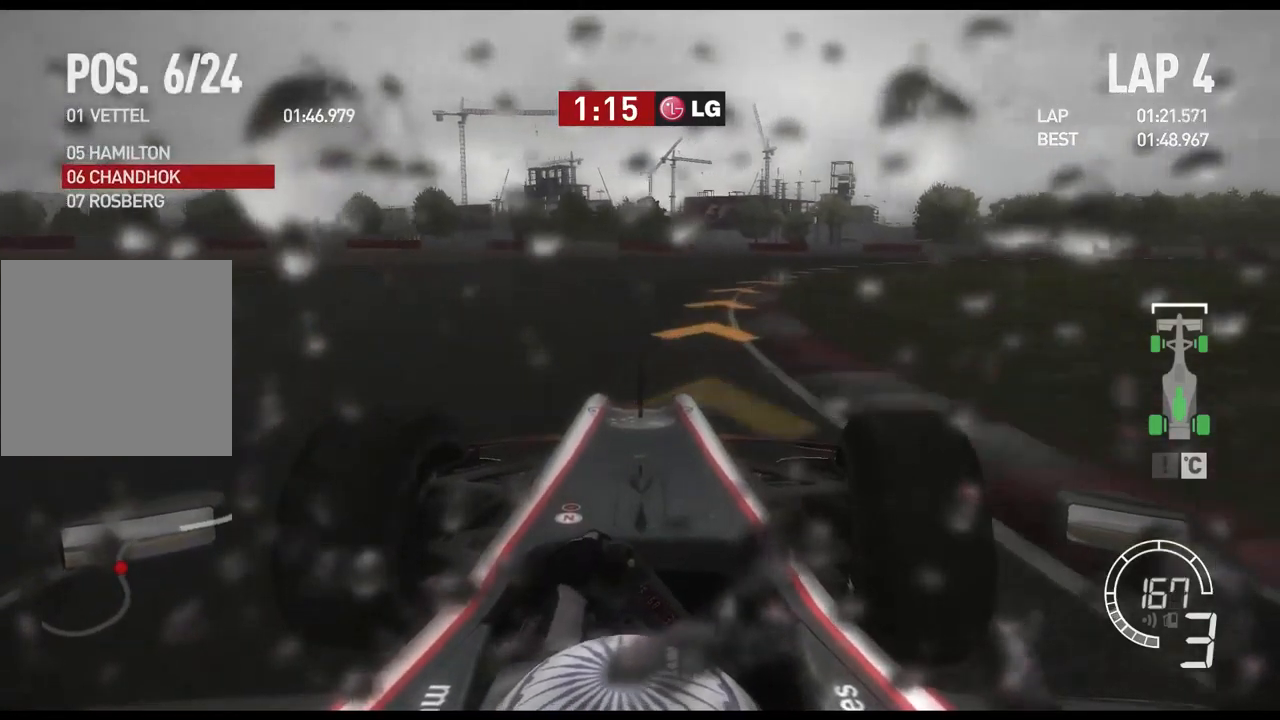
{"buttons": [], "left_stick": "right", "right_stick": "center", "events": []}
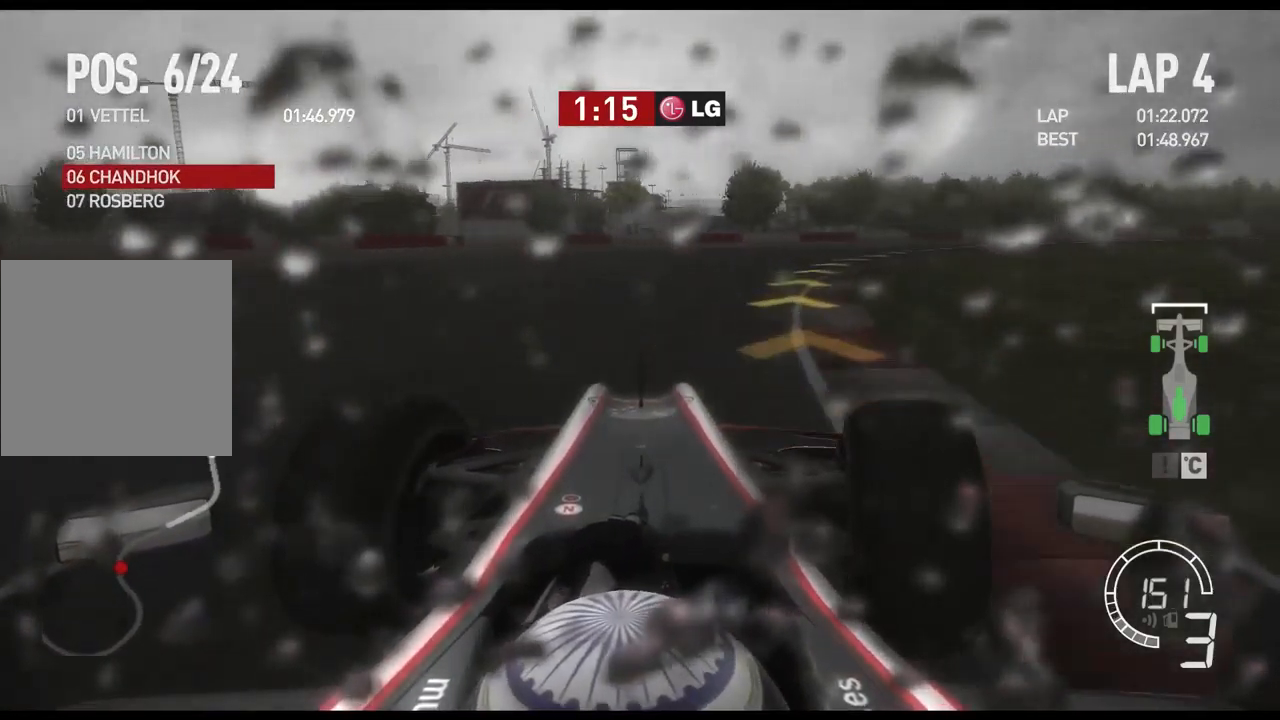
{"buttons": [], "left_stick": "right", "right_stick": "center", "events": [[83, "X", "down"], [217, "X", "up"]]}
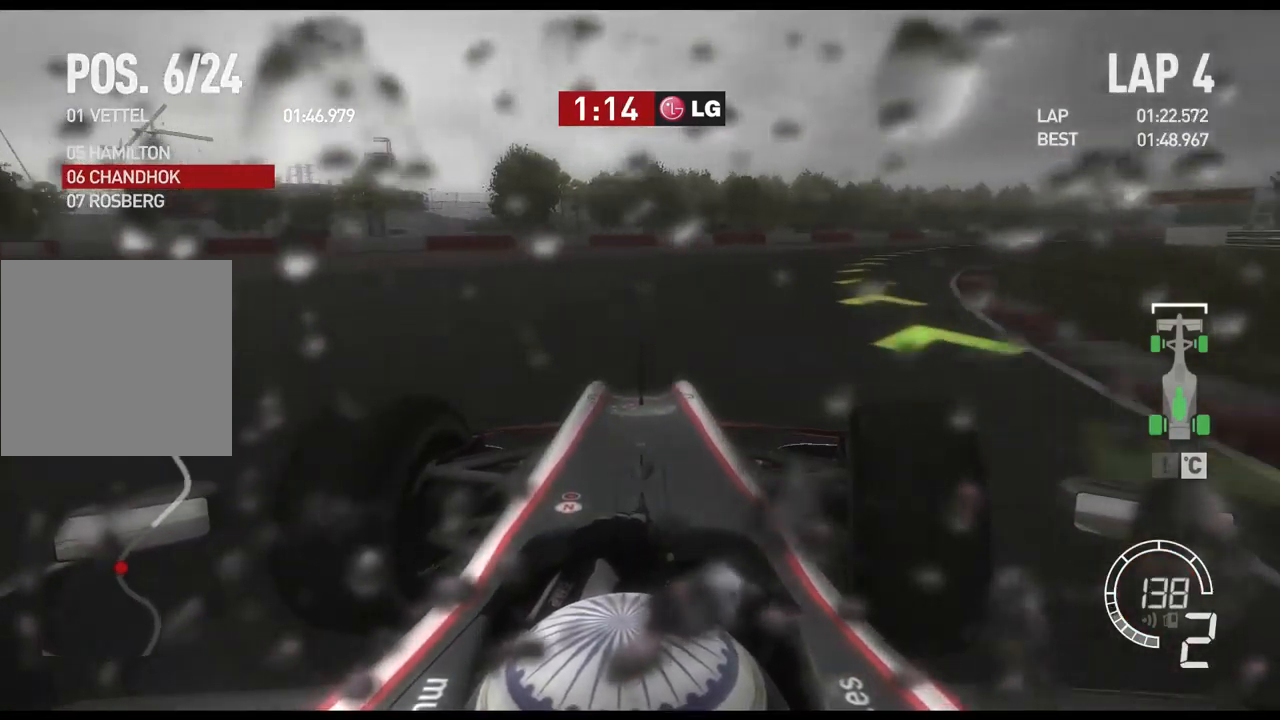
{"buttons": ["R2"], "left_stick": "right", "right_stick": "center", "events": [[50, "R2", "down"]]}
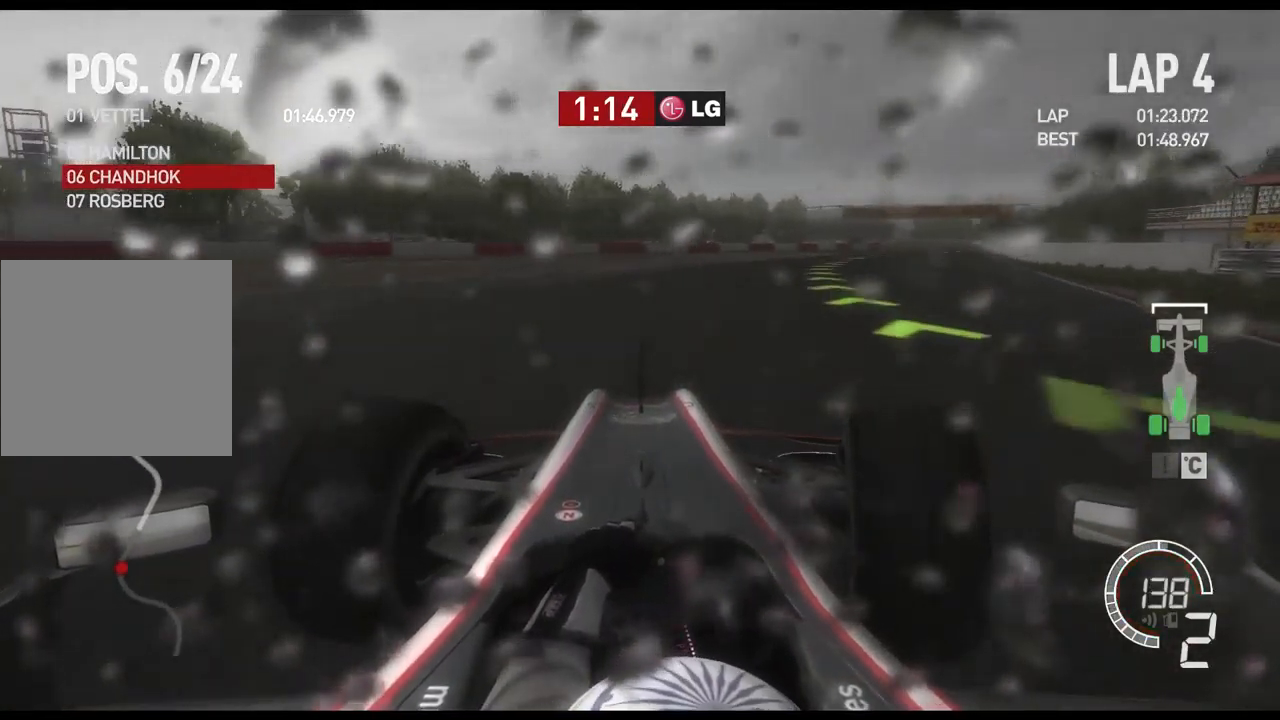
{"buttons": ["R2"], "left_stick": "right", "right_stick": "center", "events": [[350, "A", "down"], [467, "A", "up"]]}
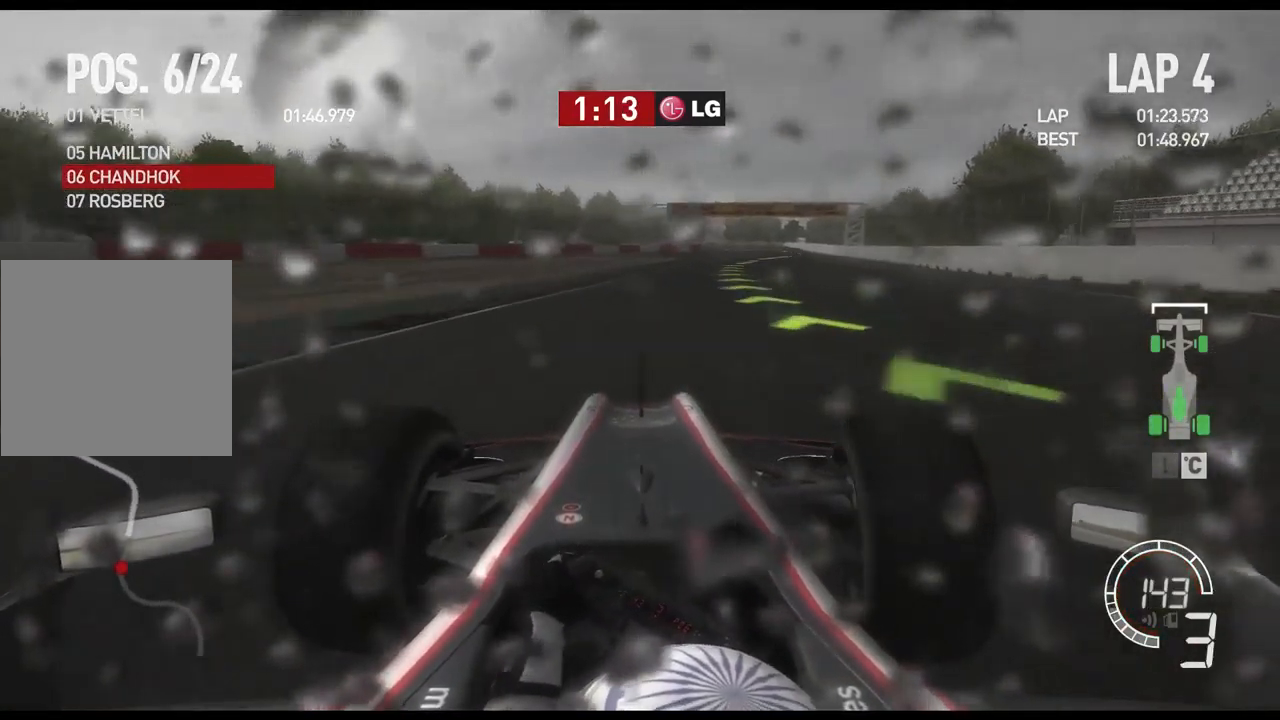
{"buttons": ["R2"], "left_stick": "right", "right_stick": "center", "events": []}
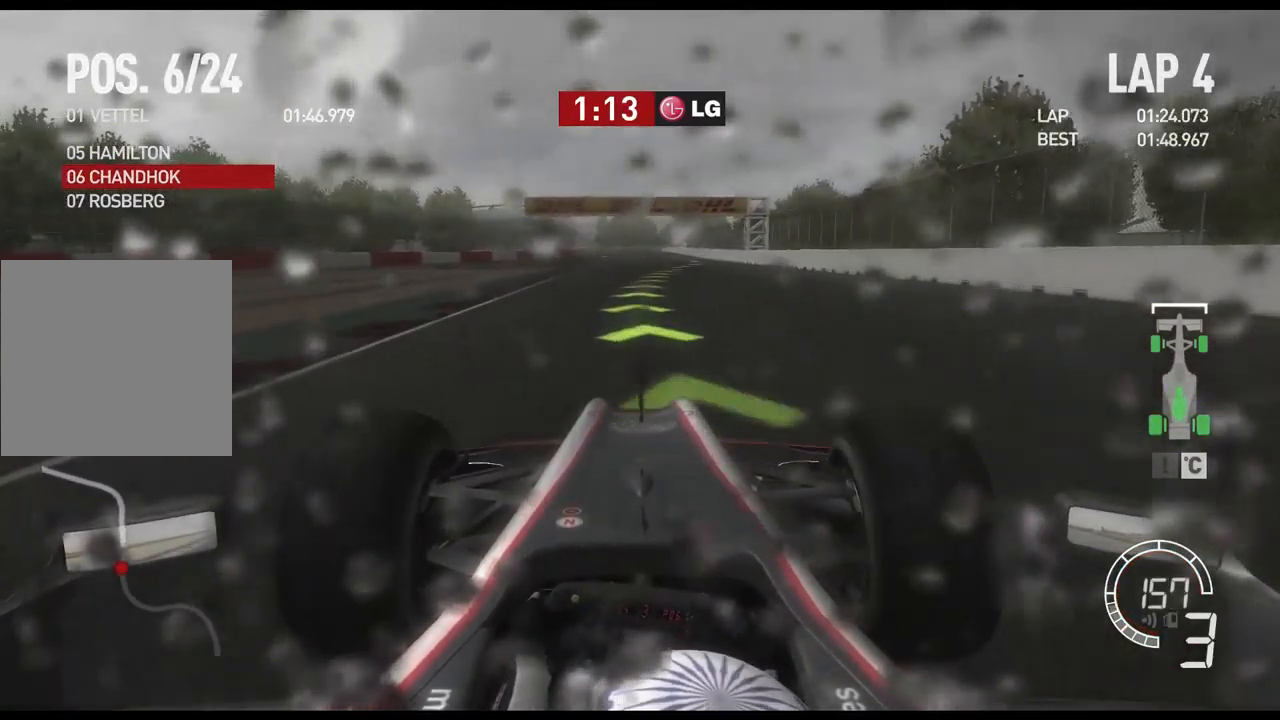
{"buttons": ["R2"], "left_stick": "right", "right_stick": "center", "events": []}
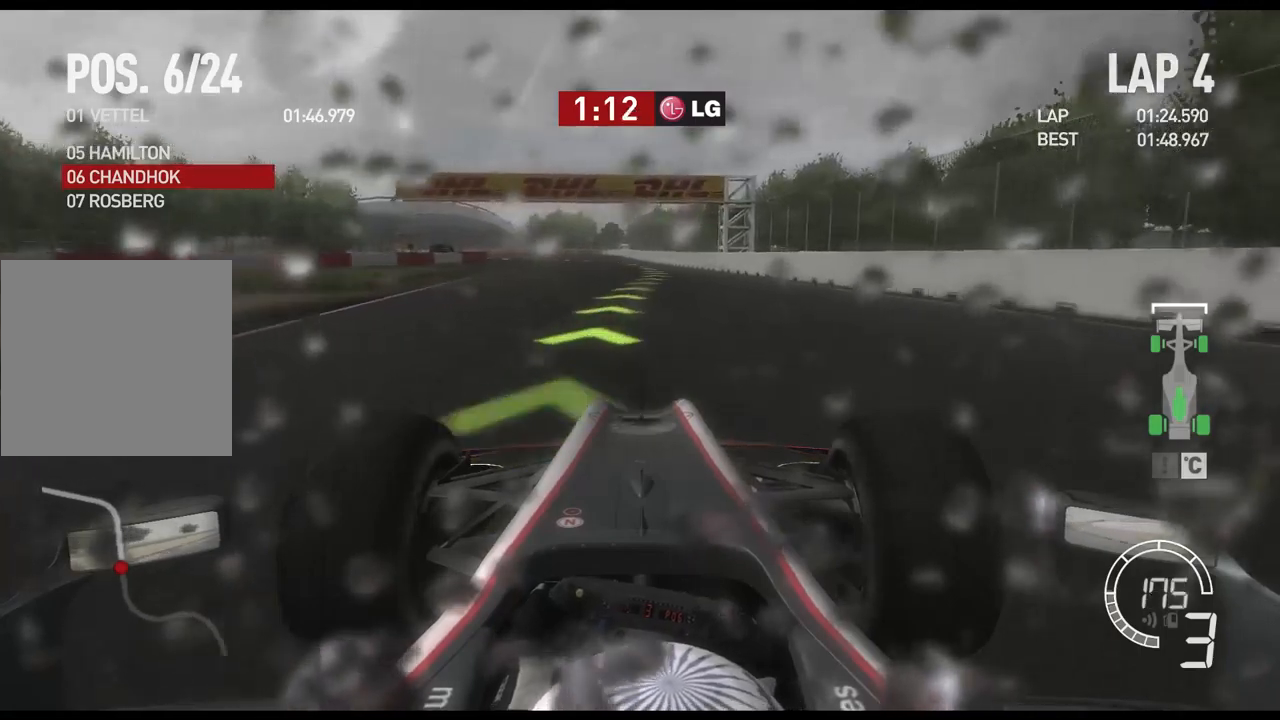
{"buttons": ["R2"], "left_stick": "left", "right_stick": "center", "events": [[267, "left_stick", "center"], [300, "A", "down"], [433, "A", "up"], [450, "left_stick", "left"]]}
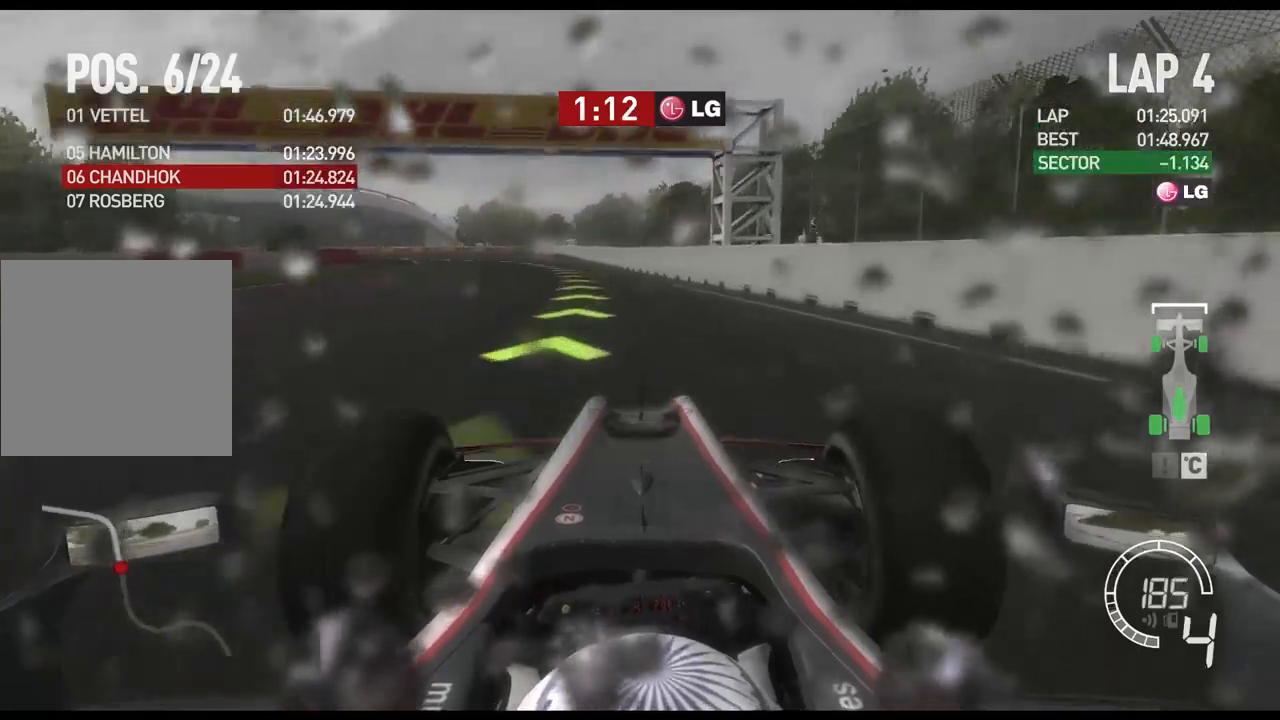
{"buttons": ["R2"], "left_stick": "left", "right_stick": "center", "events": []}
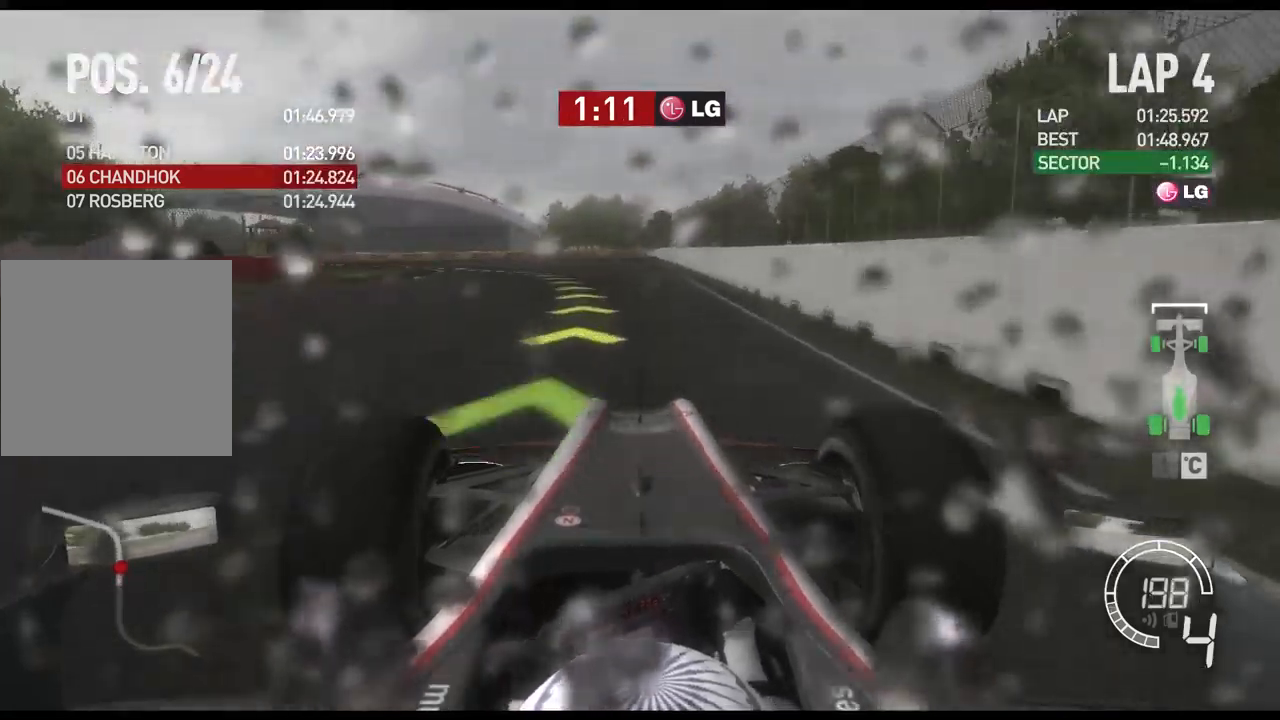
{"buttons": [], "left_stick": "left", "right_stick": "center"}
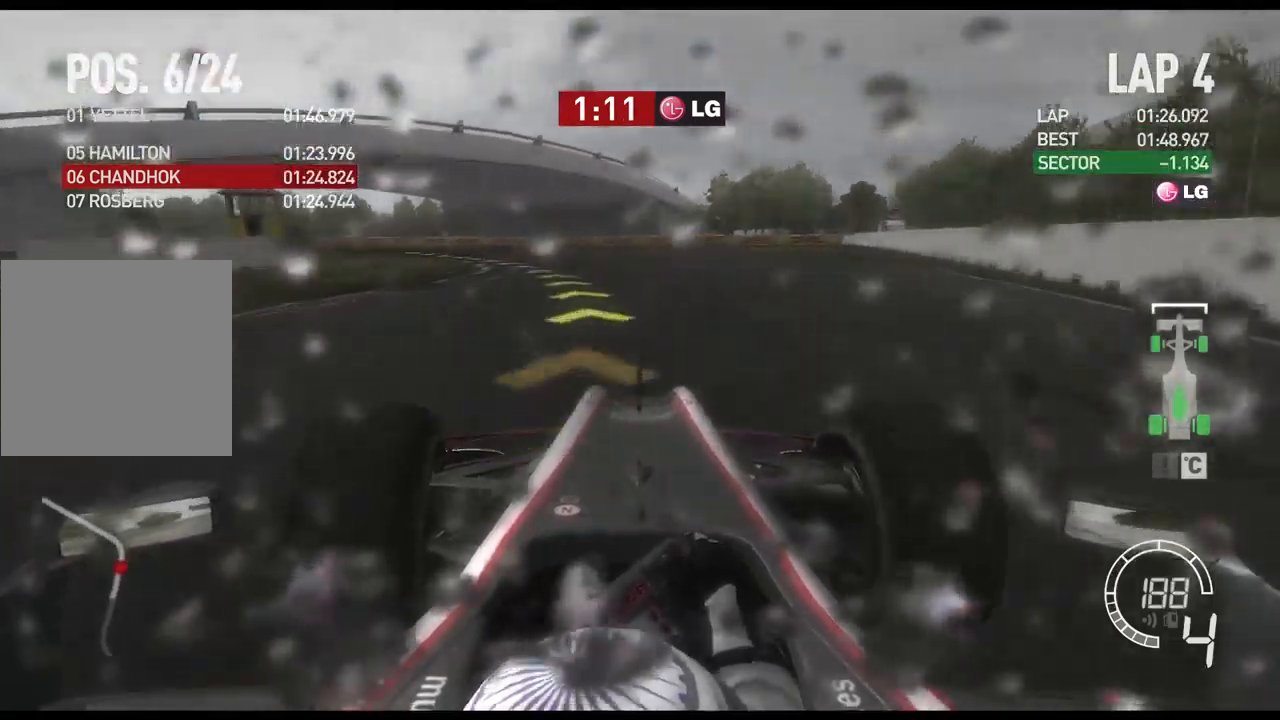
{"buttons": ["R2"], "left_stick": "left", "right_stick": "center", "events": [[317, "R2", "down"]]}
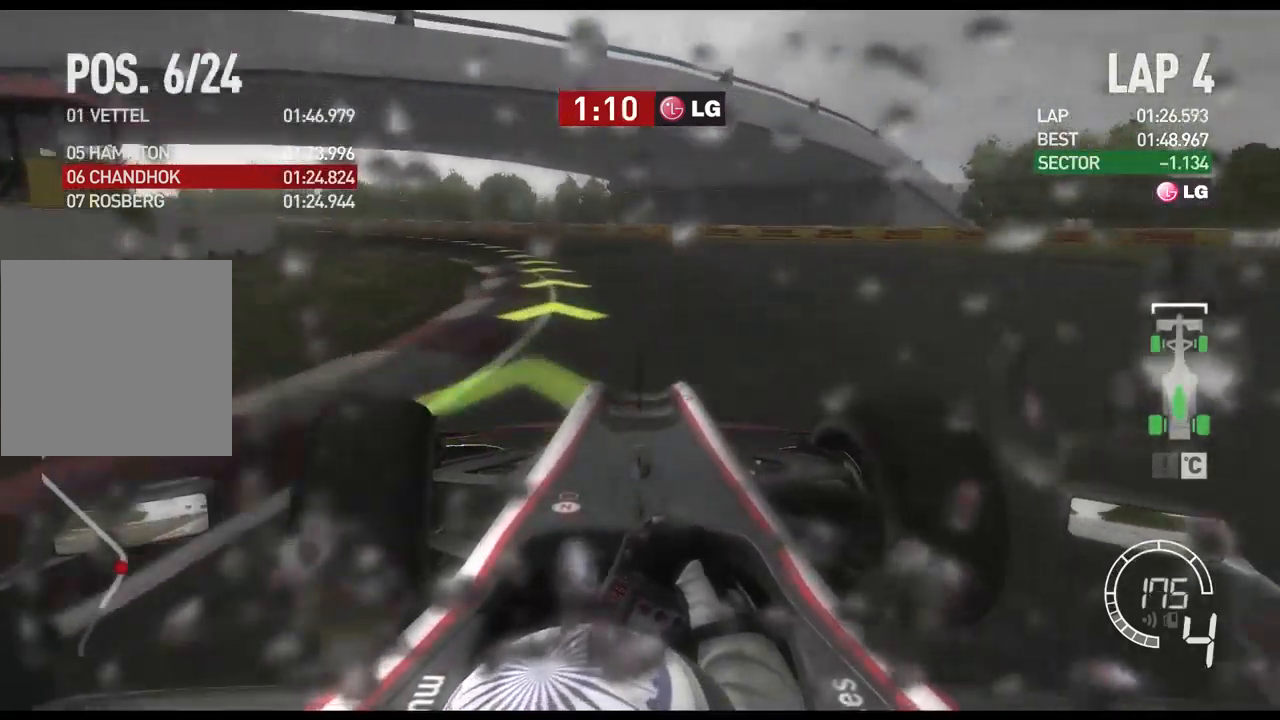
{"buttons": ["R2"], "left_stick": "left", "right_stick": "center", "events": []}
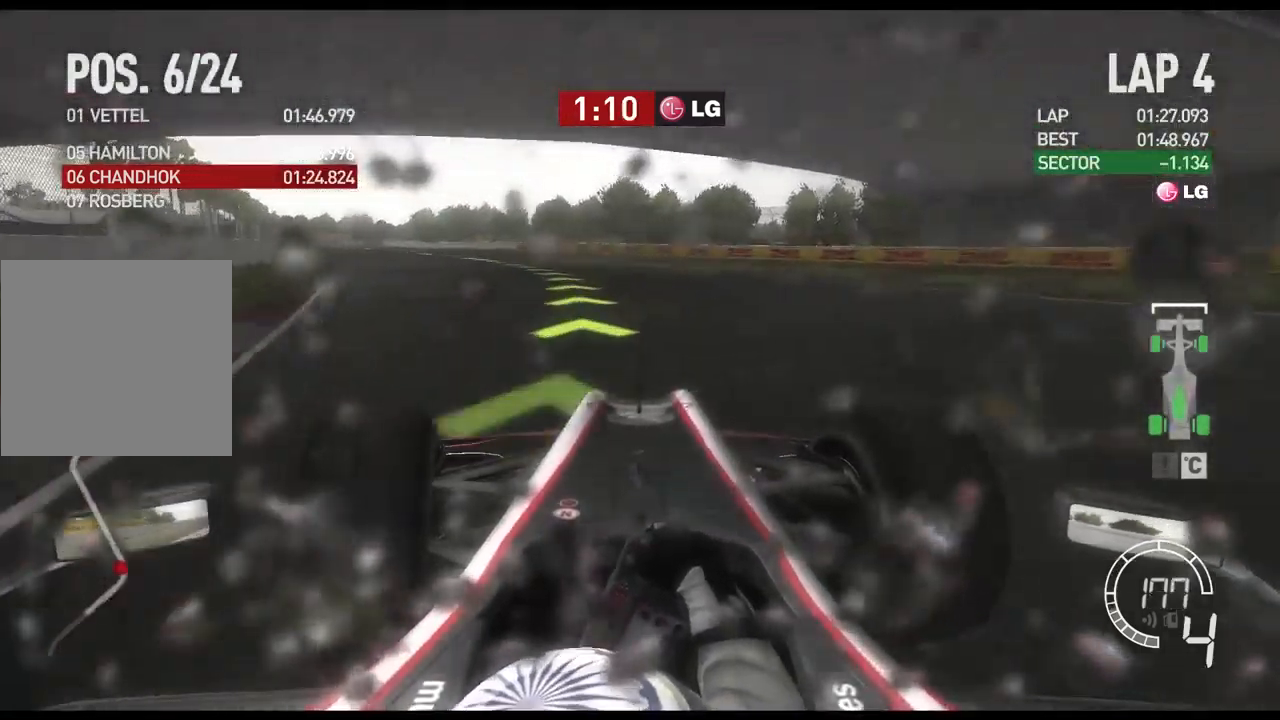
{"buttons": ["R2"], "left_stick": "left", "right_stick": "center", "events": []}
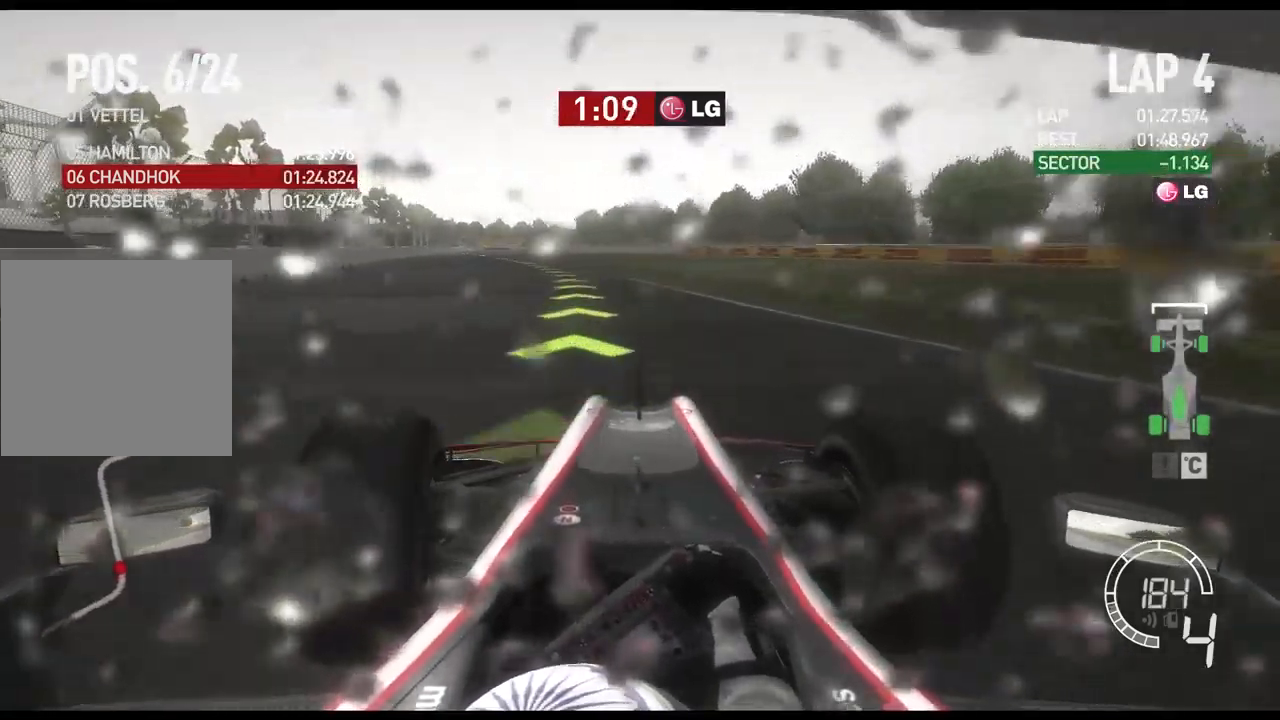
{"buttons": ["R2"], "left_stick": "left", "right_stick": "center", "events": []}
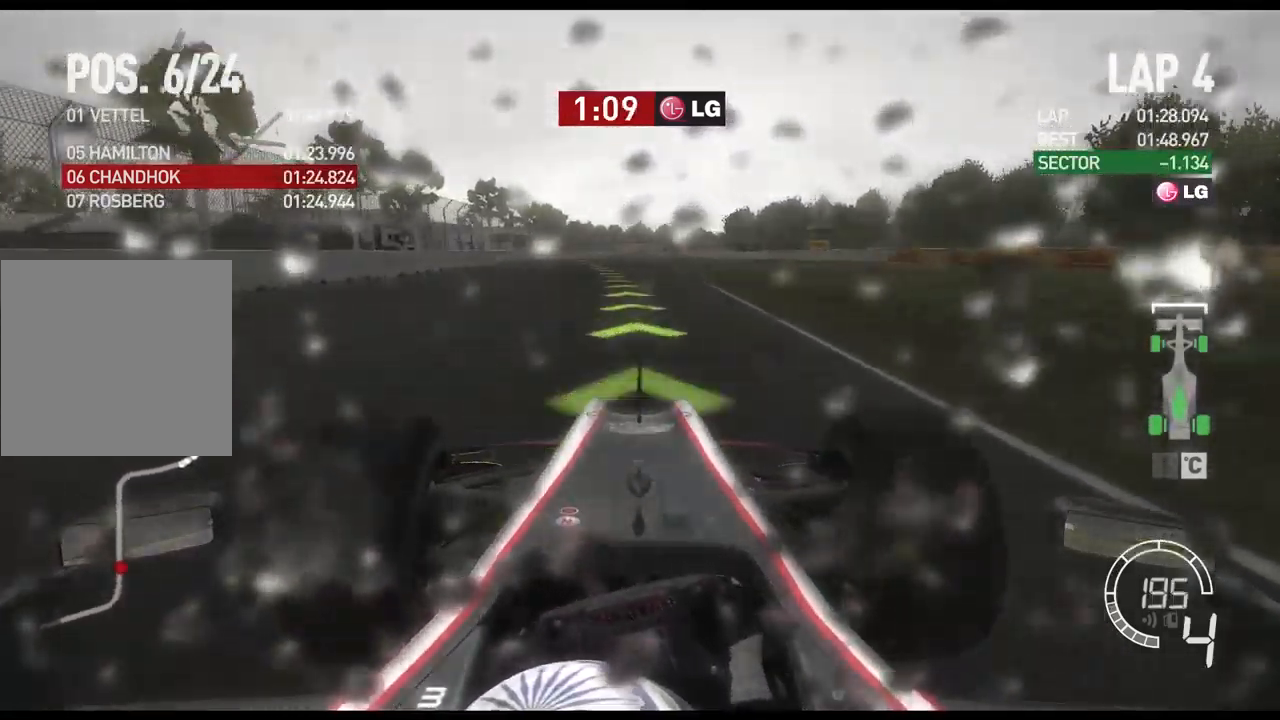
{"buttons": ["R2"], "left_stick": "center", "right_stick": "center", "events": [[350, "left_stick", "center"]]}
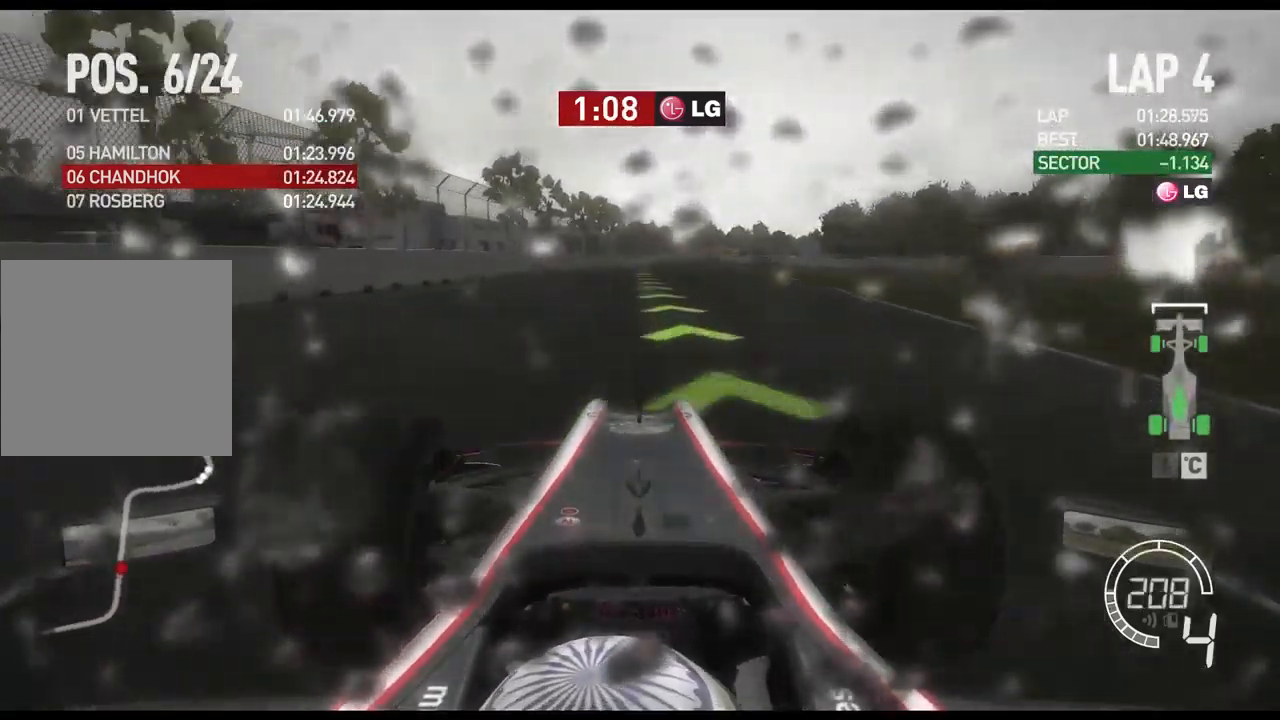
{"buttons": ["R2"], "left_stick": "center", "right_stick": "center", "events": []}
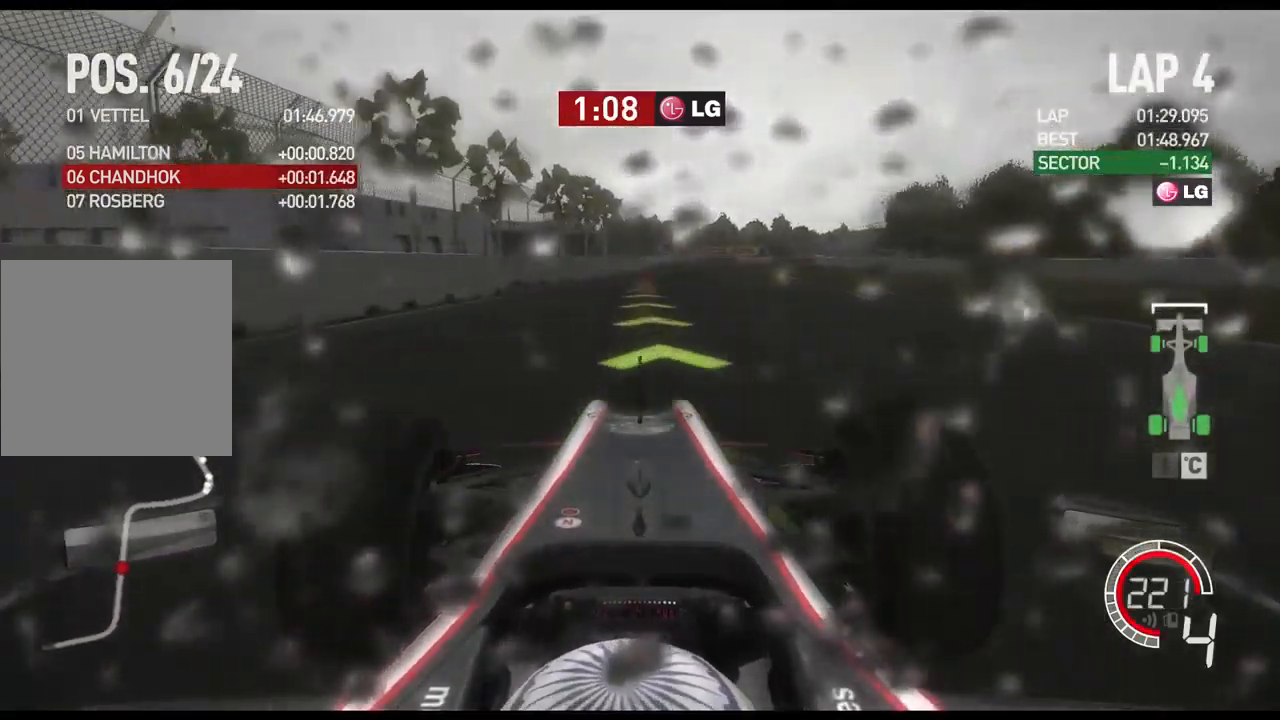
{"buttons": ["L2"], "left_stick": "right", "right_stick": "center", "events": [[284, "L2", "down"], [284, "R2", "up"], [450, "left_stick", "right"]]}
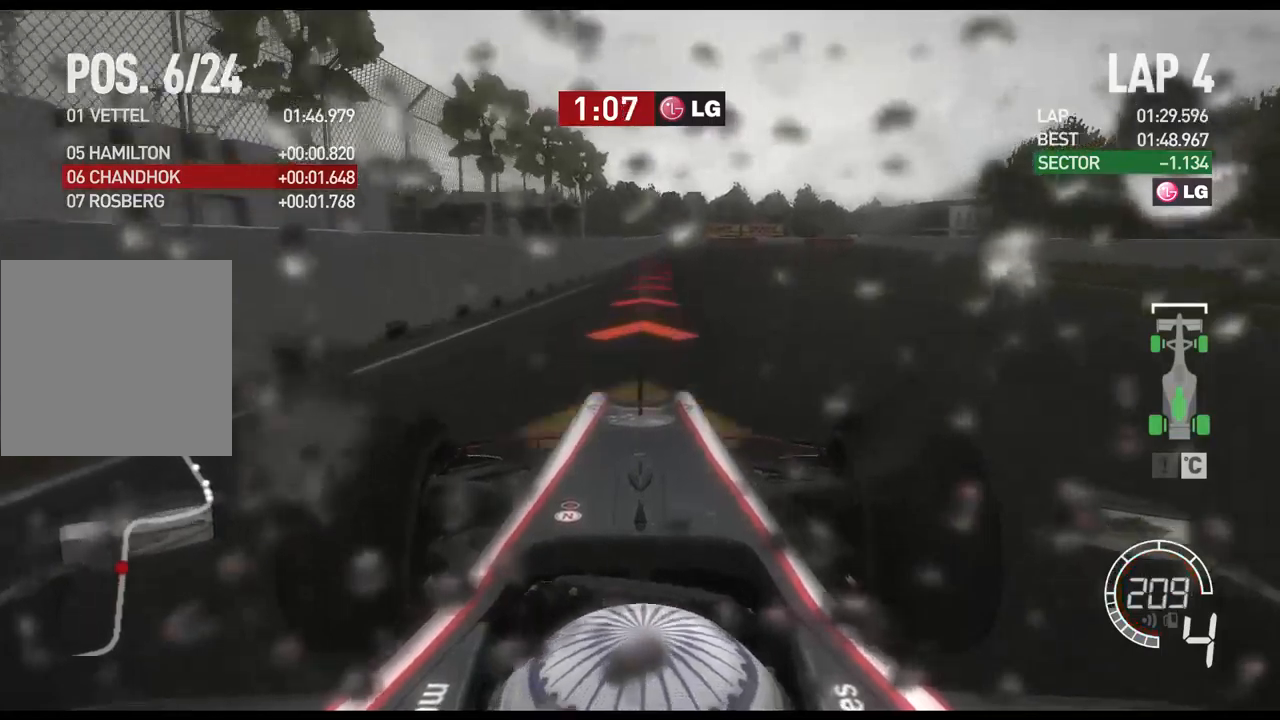
{"buttons": ["L2"], "left_stick": "right", "right_stick": "center", "events": [[134, "left_stick", "center"], [234, "X", "down"], [234, "left_stick", "right"], [384, "X", "up"]]}
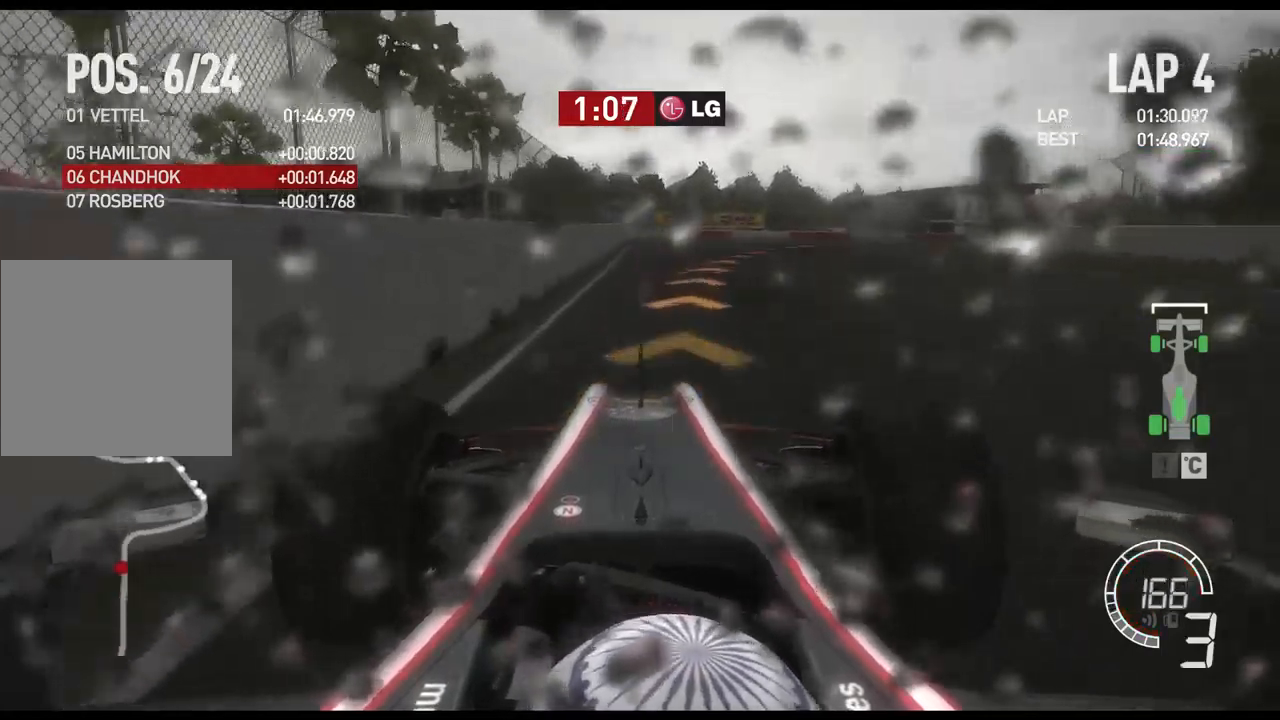
{"buttons": [], "left_stick": "right", "right_stick": "center", "events": [[334, "L2", "up"]]}
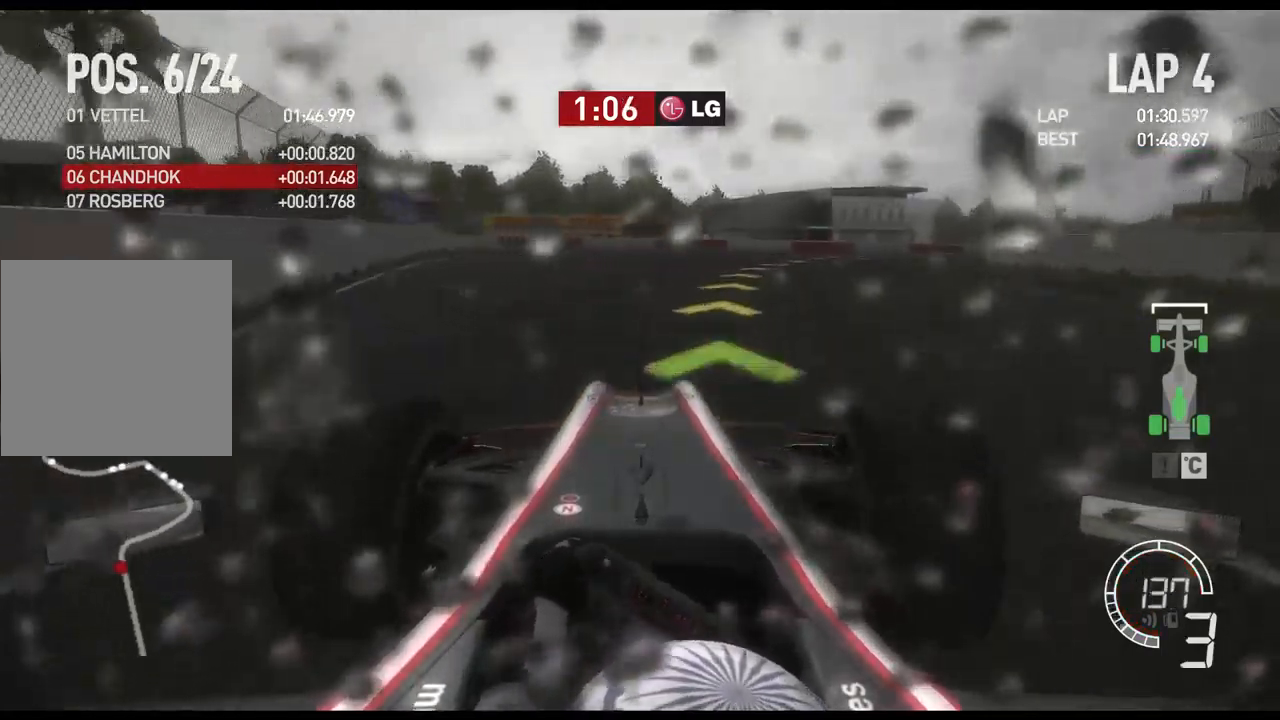
{"buttons": ["R2"], "left_stick": "right", "right_stick": "center", "events": [[50, "R2", "down"]]}
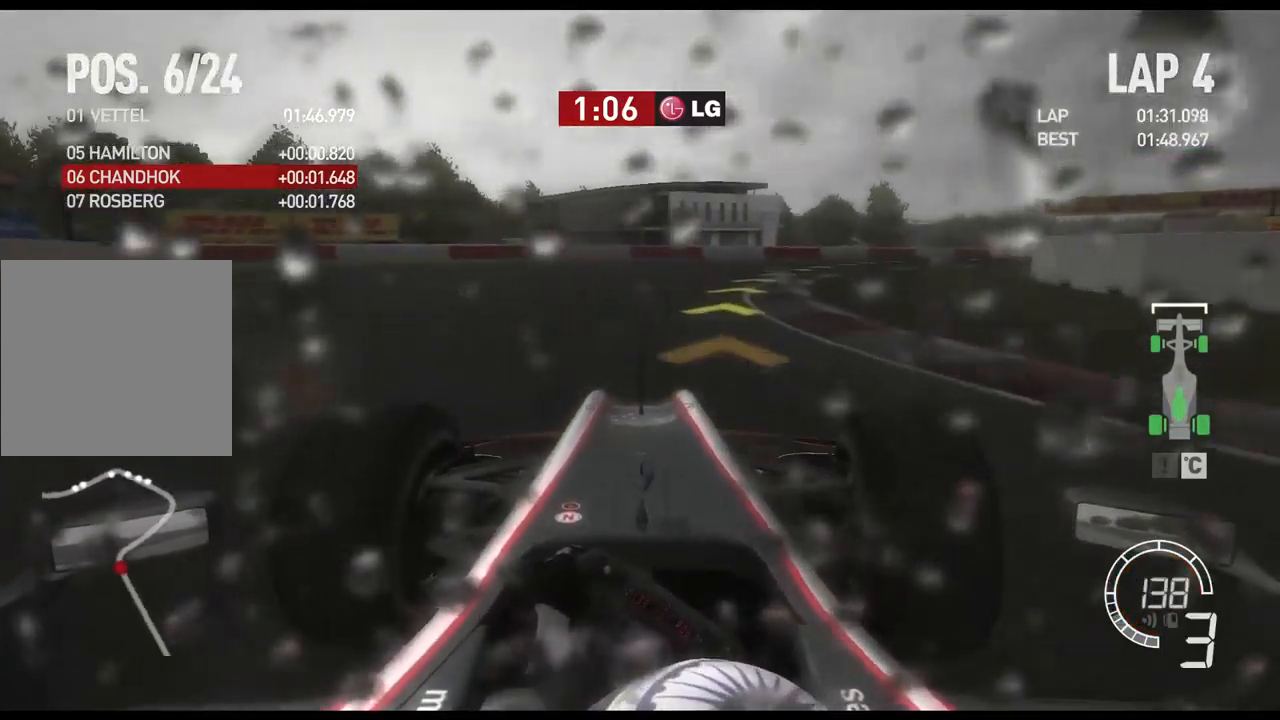
{"buttons": ["R2"], "left_stick": "right", "right_stick": "center", "events": []}
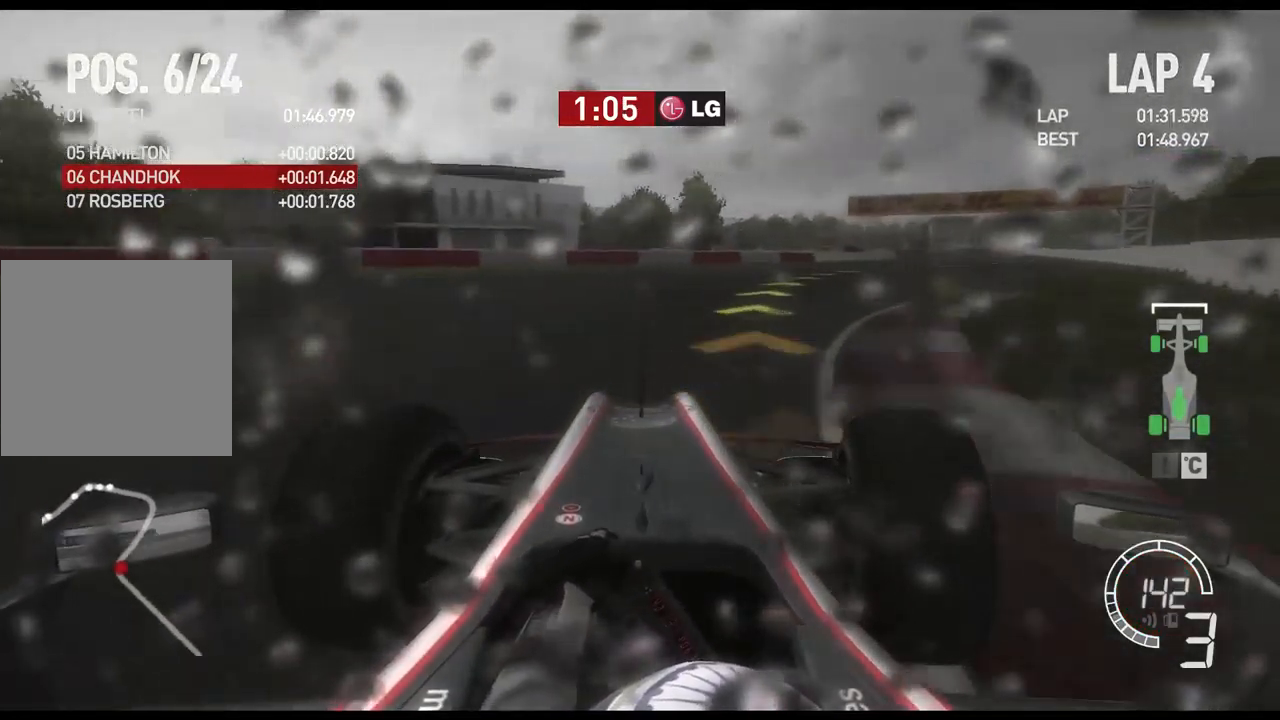
{"buttons": [], "left_stick": "right", "right_stick": "center", "events": [[434, "R2", "up"]]}
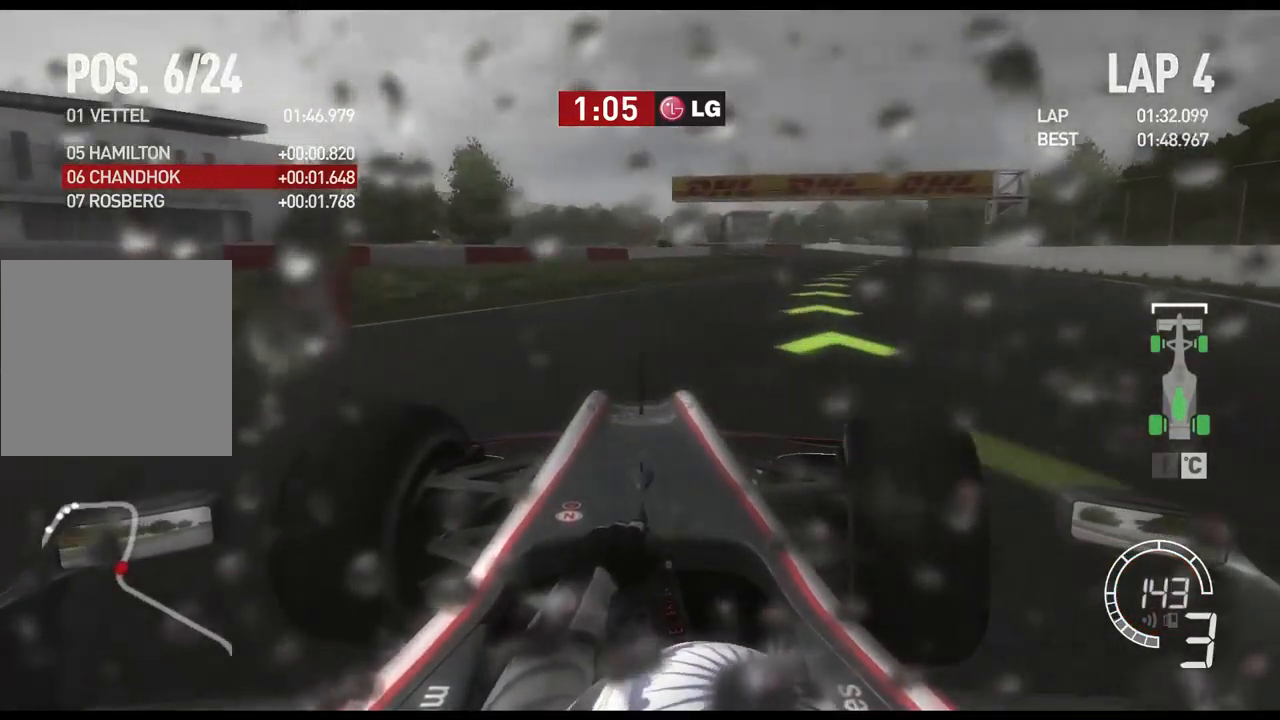
{"buttons": ["R2"], "left_stick": "right", "right_stick": "center", "events": [[17, "R2", "down"]]}
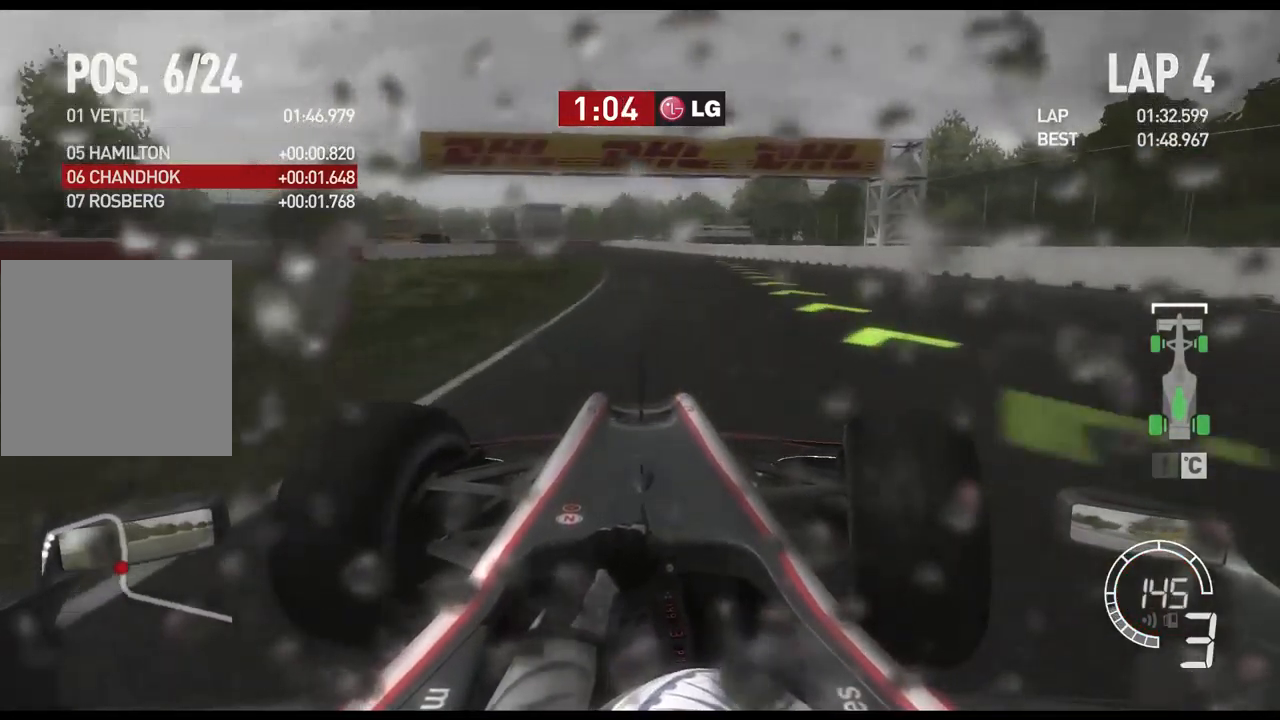
{"buttons": ["R2"], "left_stick": "center", "right_stick": "center", "events": [[334, "left_stick", "center"]]}
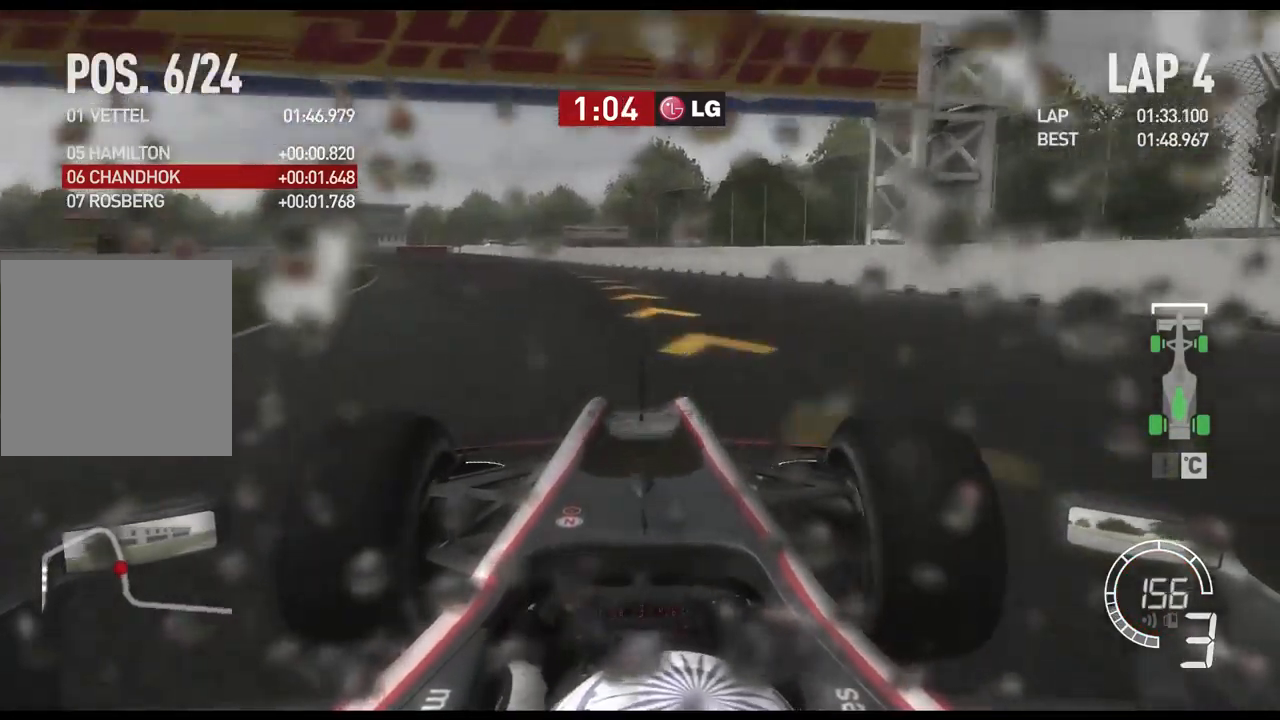
{"buttons": ["L2"], "left_stick": "left", "right_stick": "center", "events": [[50, "left_stick", "left"], [117, "R2", "up"], [184, "L2", "down"], [367, "X", "down"], [500, "X", "up"]]}
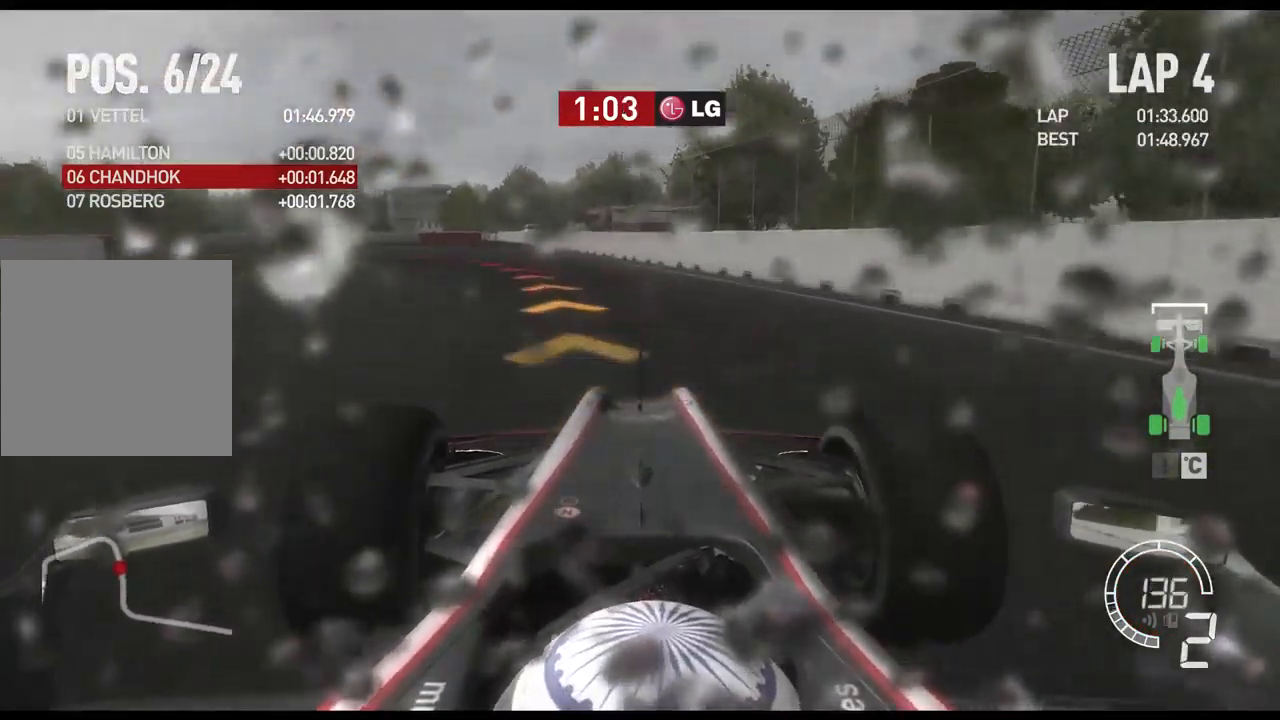
{"buttons": [], "left_stick": "left", "right_stick": "center", "events": [[167, "X", "down"], [284, "X", "up"], [350, "L2", "up"]]}